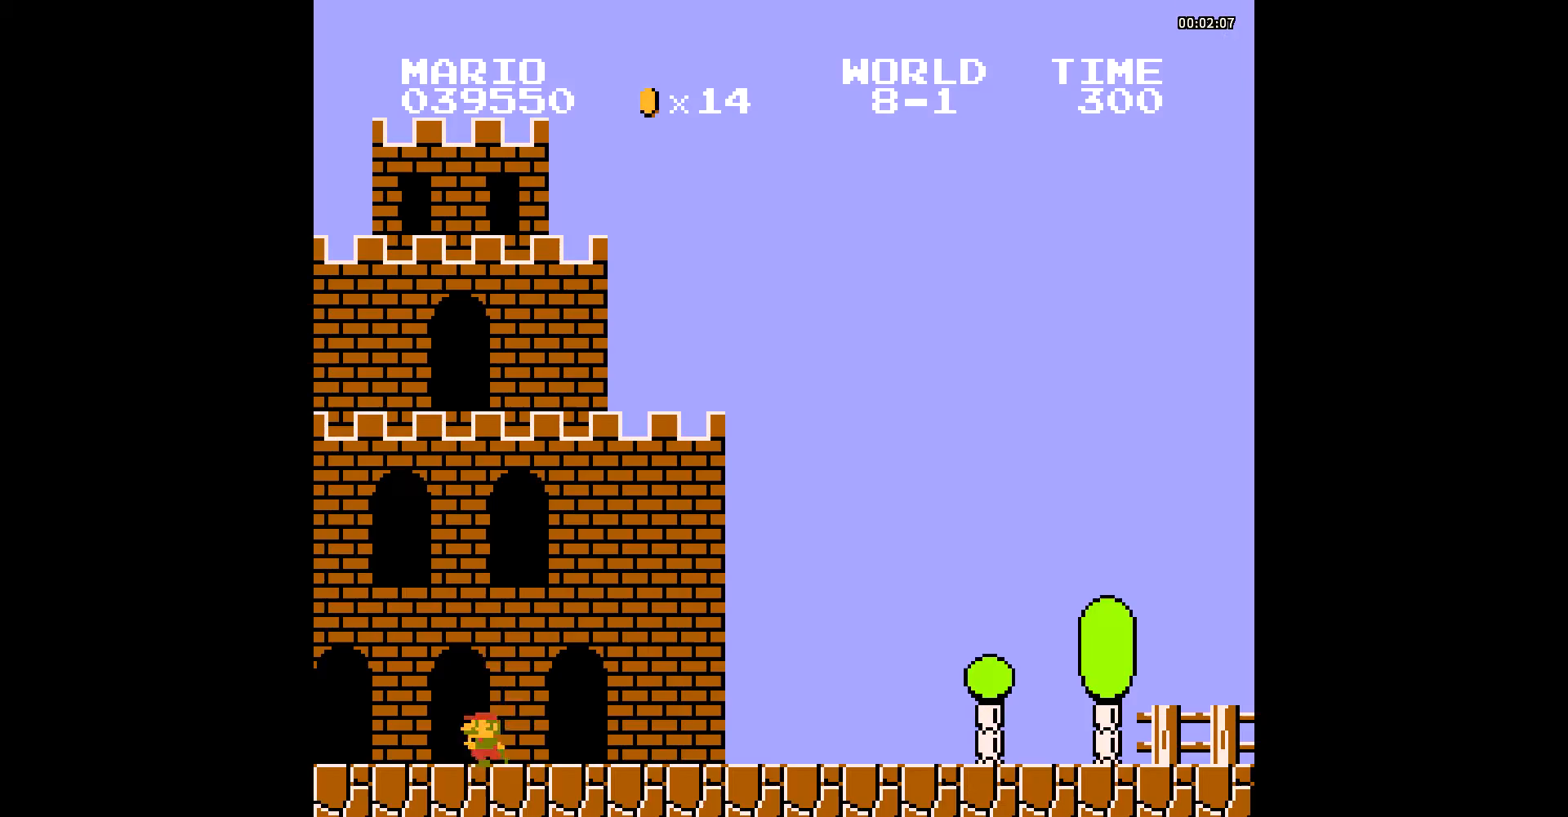
Gameplay with a controller (Nintendo layout); each line is a JSON object with the inputs held at the frame after it. "events" lists button and stick changes between this image and that frame as [ms after this image, input, new state], when the widget could be followed in between. Not read: L3 R3.
{"buttons": ["B", "DPAD_RIGHT"], "events": [[35, "A", "down"], [35, "DPAD_RIGHT", "down"], [70, "A", "up"], [70, "DPAD_LEFT", "up"]]}
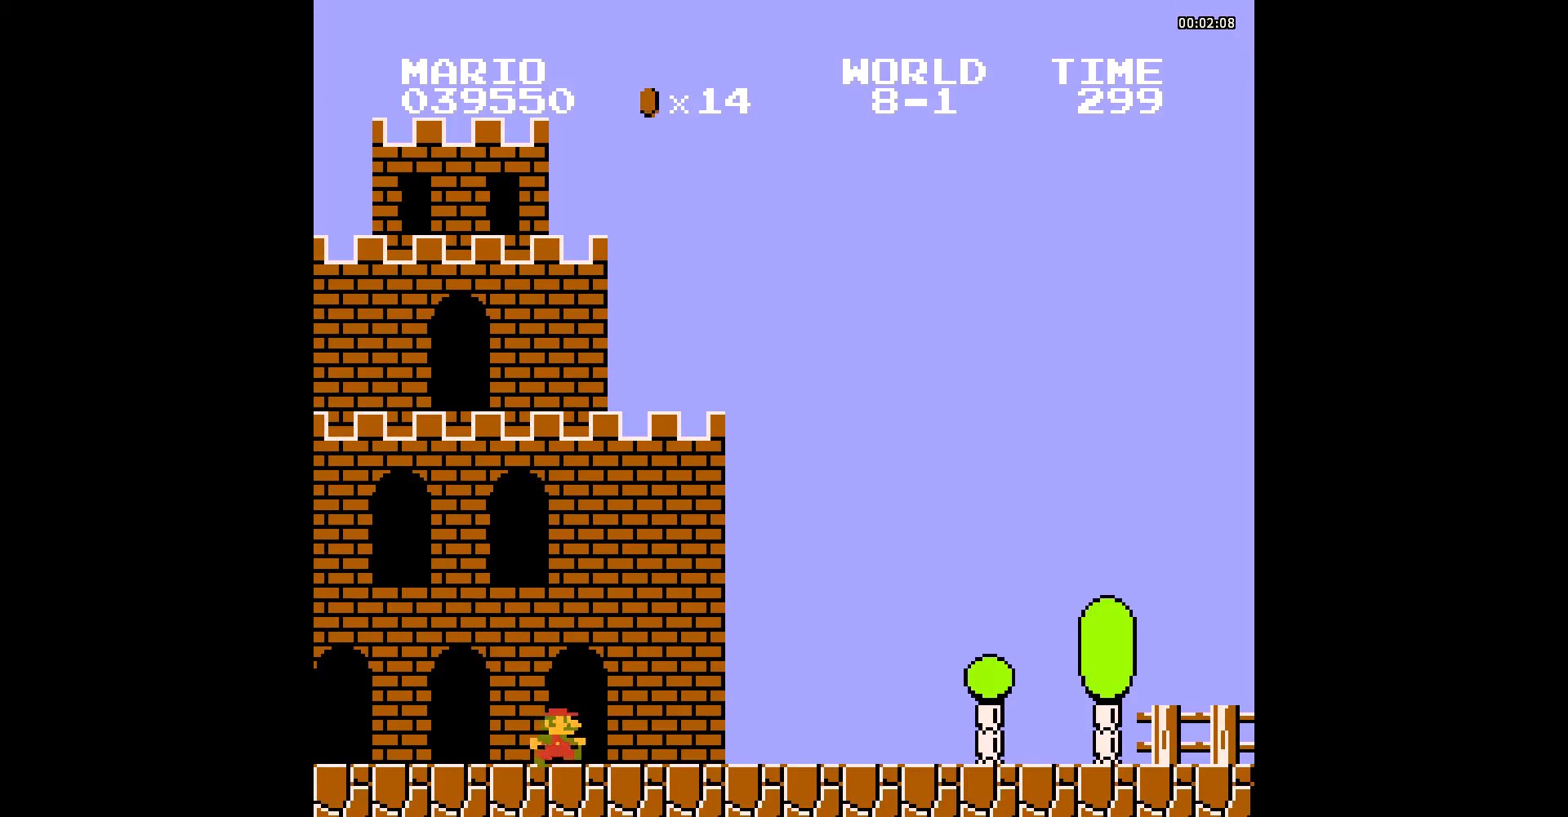
{"buttons": ["B", "DPAD_RIGHT"], "events": [[243, "A", "down"], [313, "A", "up"]]}
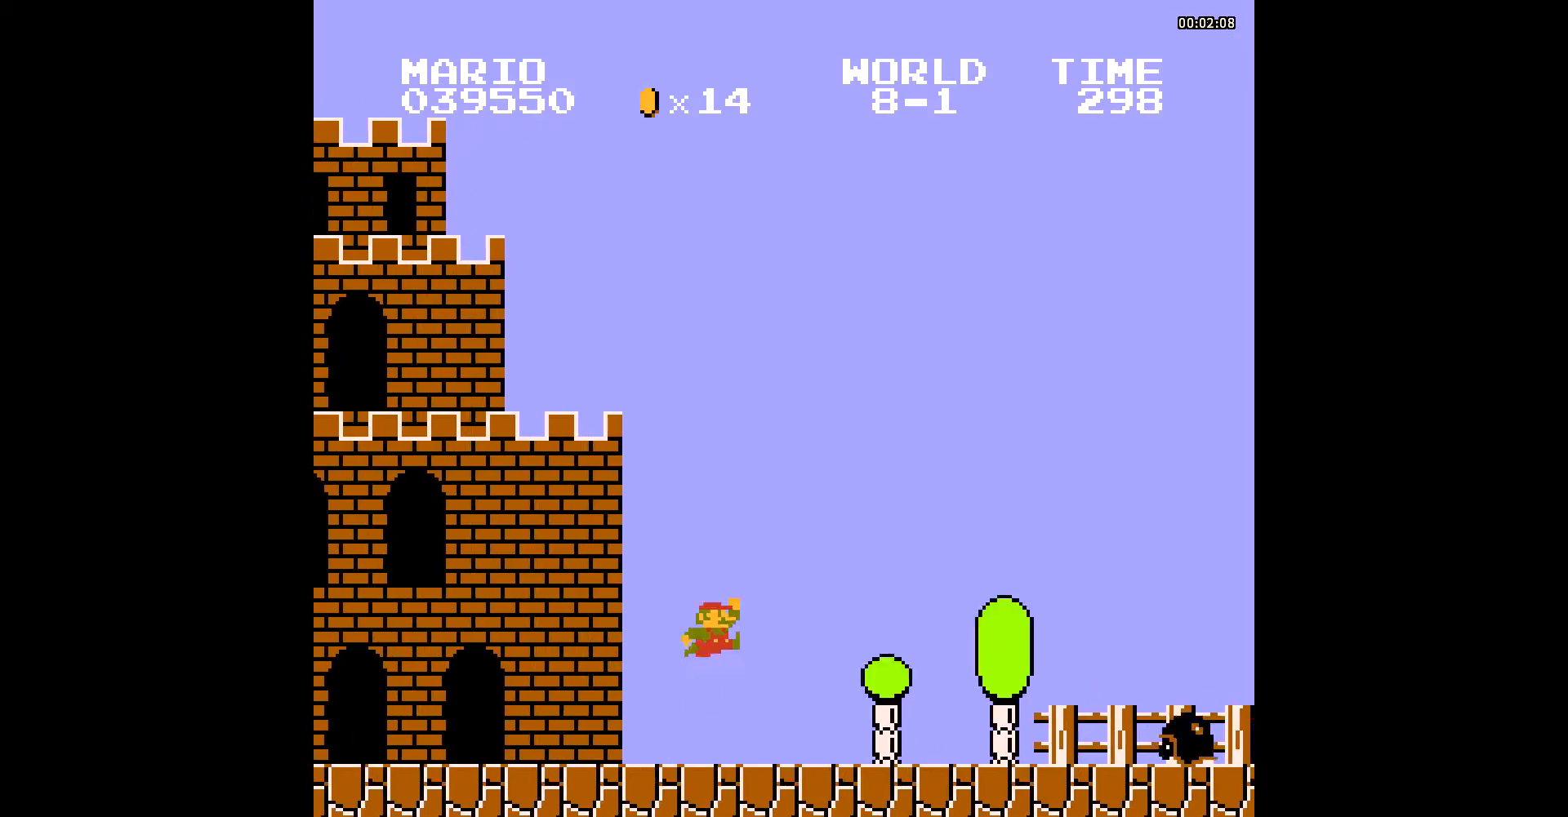
{"buttons": ["A", "B", "DPAD_RIGHT"], "events": [[174, "A", "down"]]}
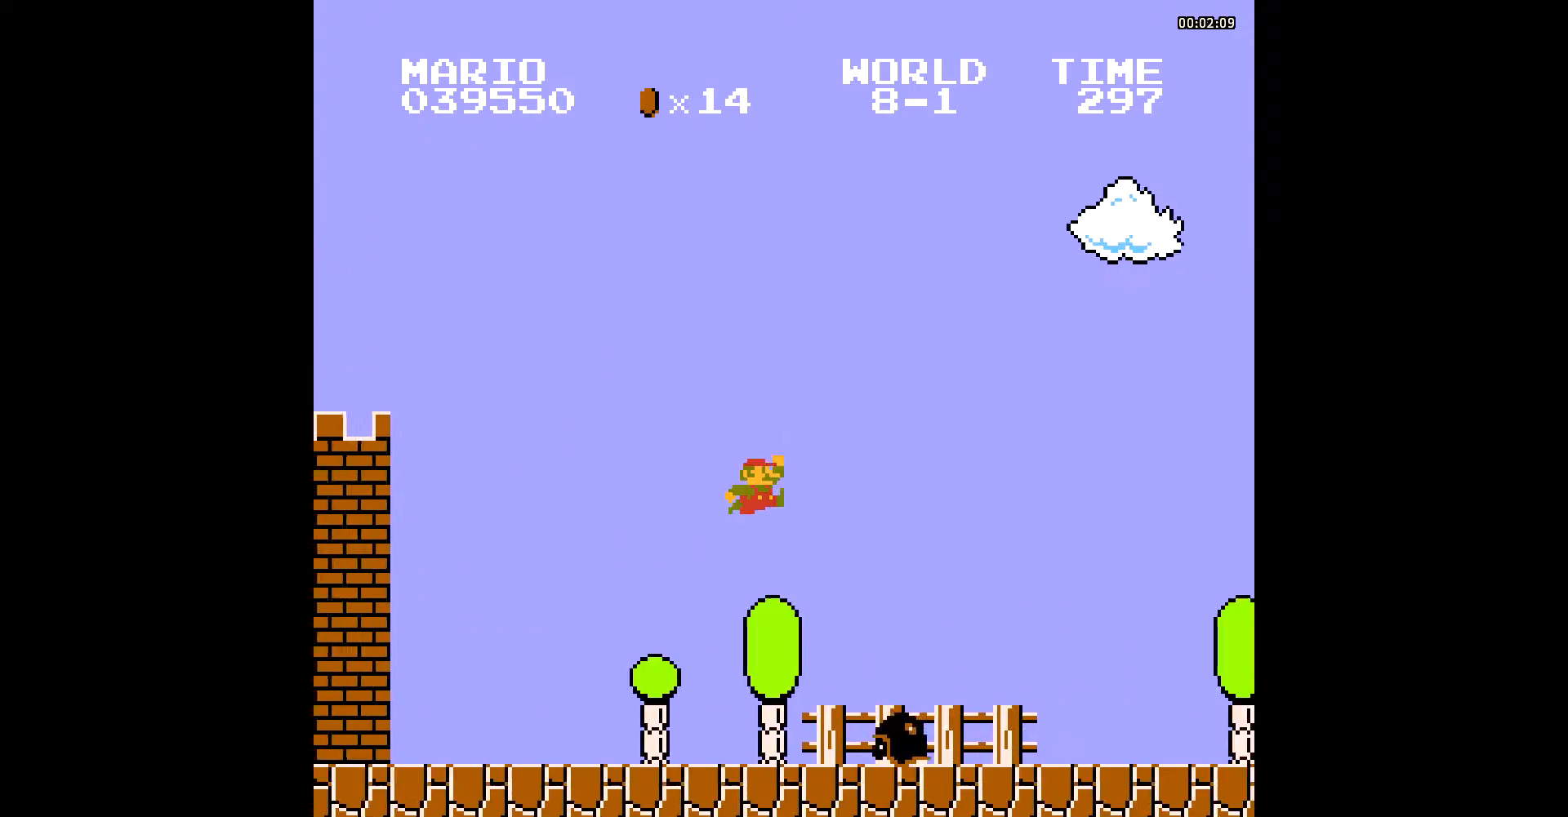
{"buttons": ["B", "DPAD_RIGHT"], "events": [[35, "A", "up"]]}
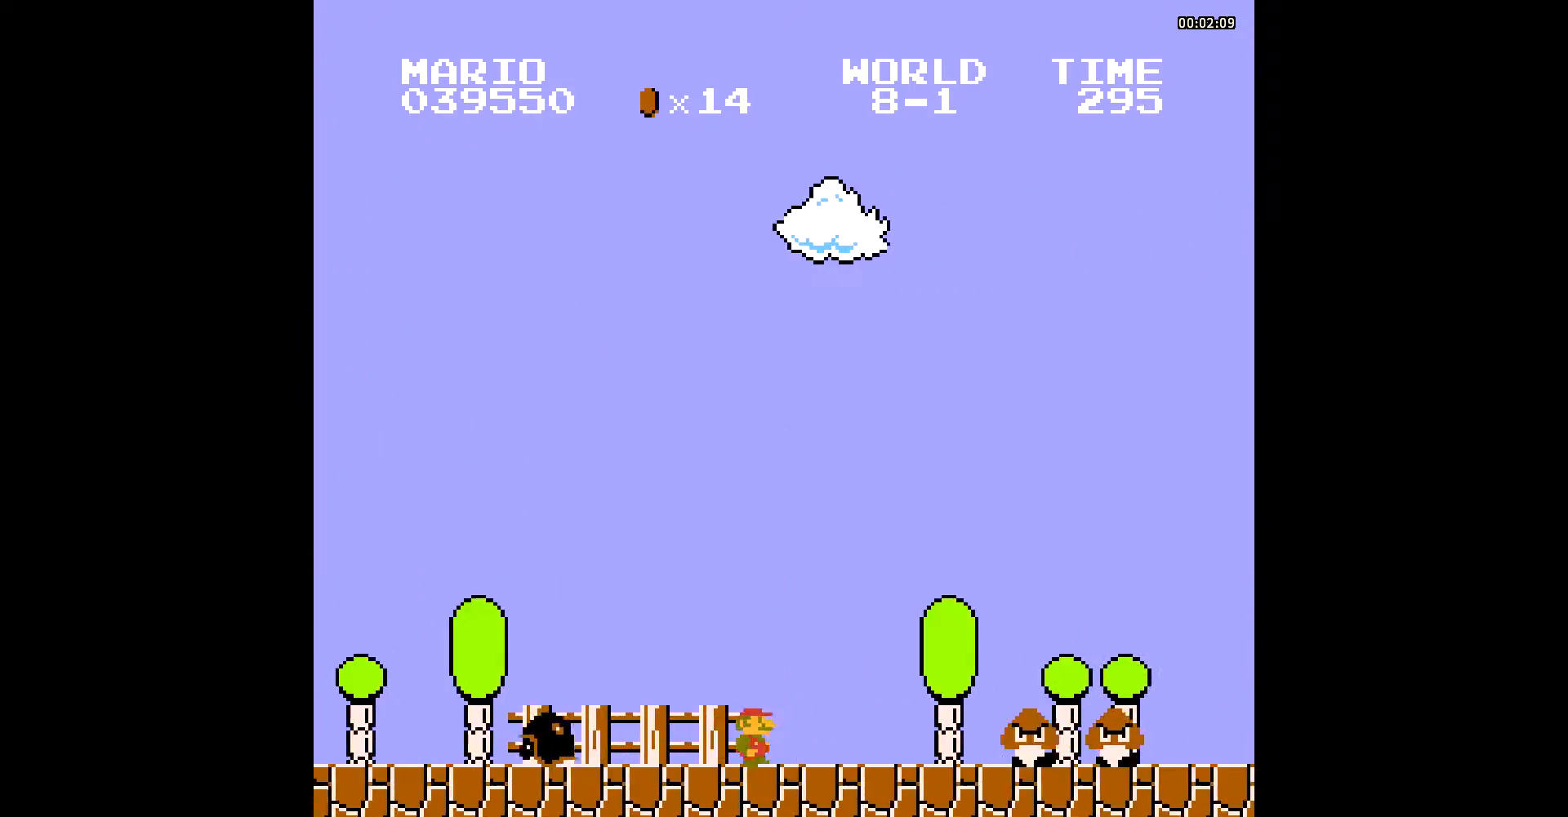
{"buttons": ["B", "DPAD_RIGHT"], "events": [[105, "A", "down"], [244, "A", "up"]]}
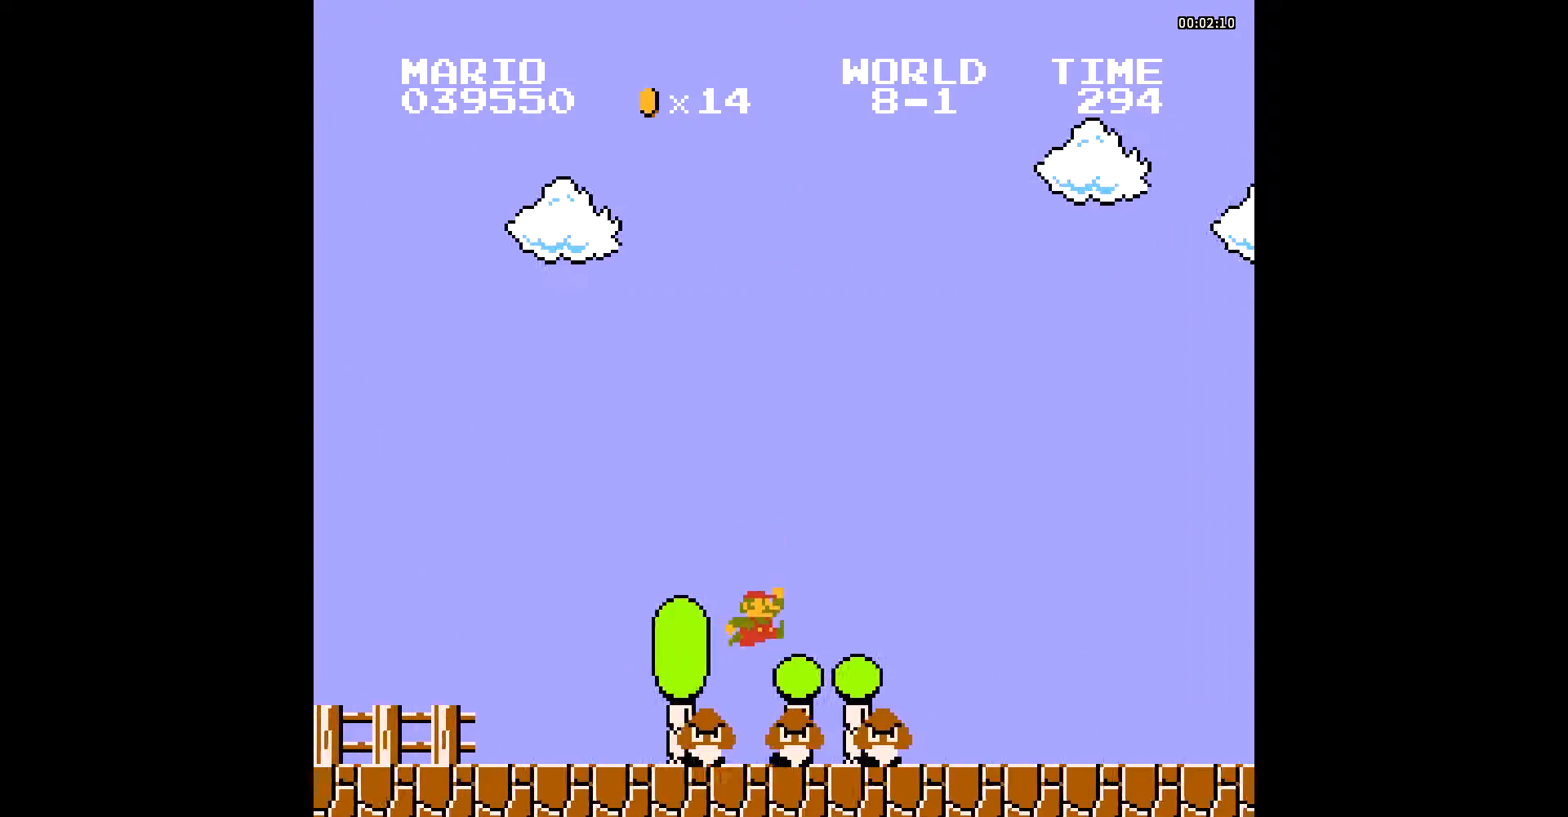
{"buttons": ["B", "DPAD_RIGHT"], "events": []}
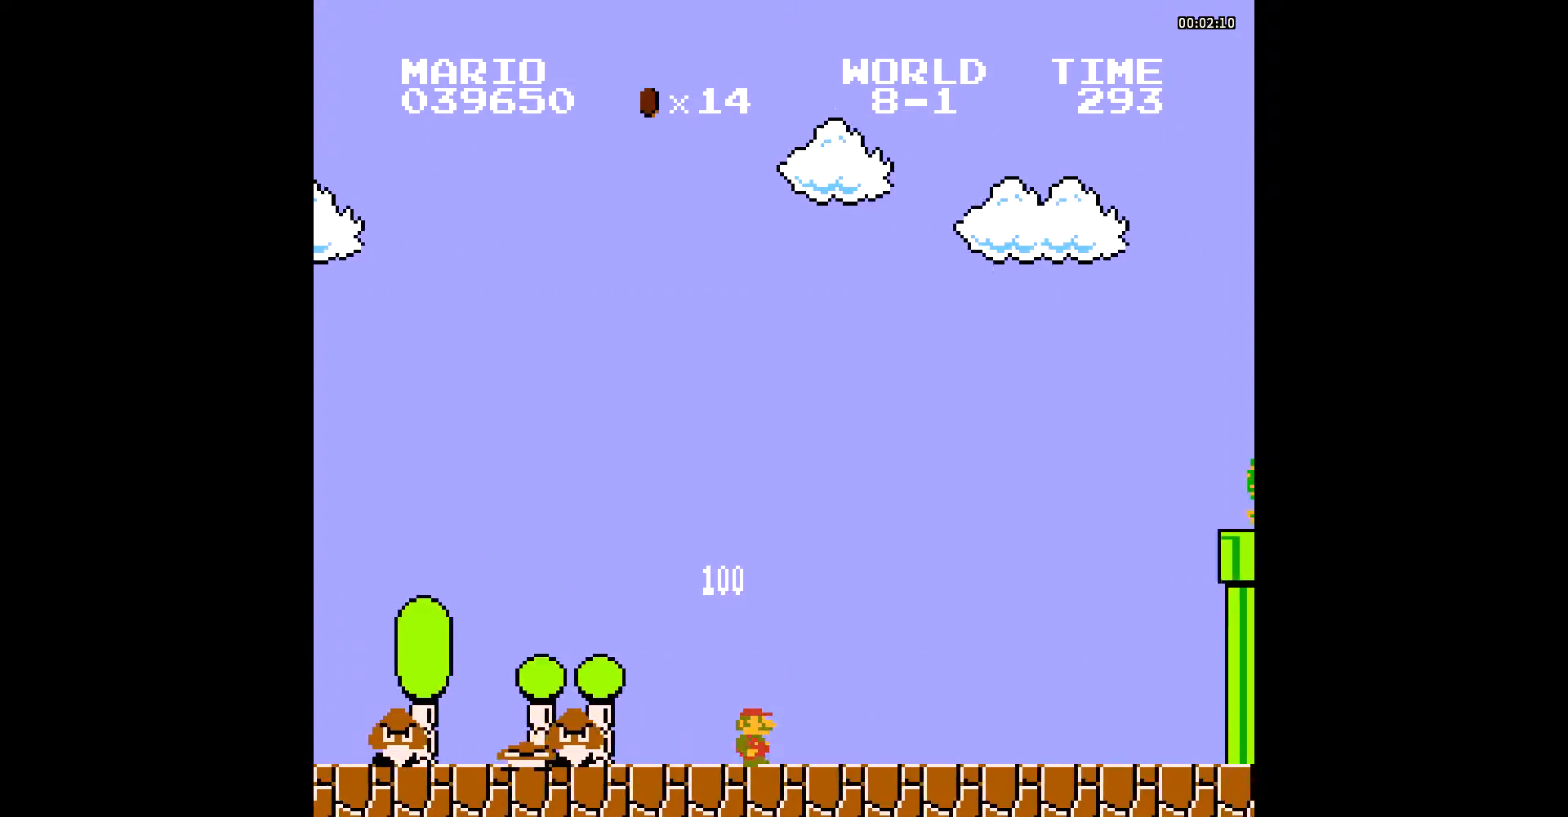
{"buttons": ["B", "DPAD_RIGHT"], "events": []}
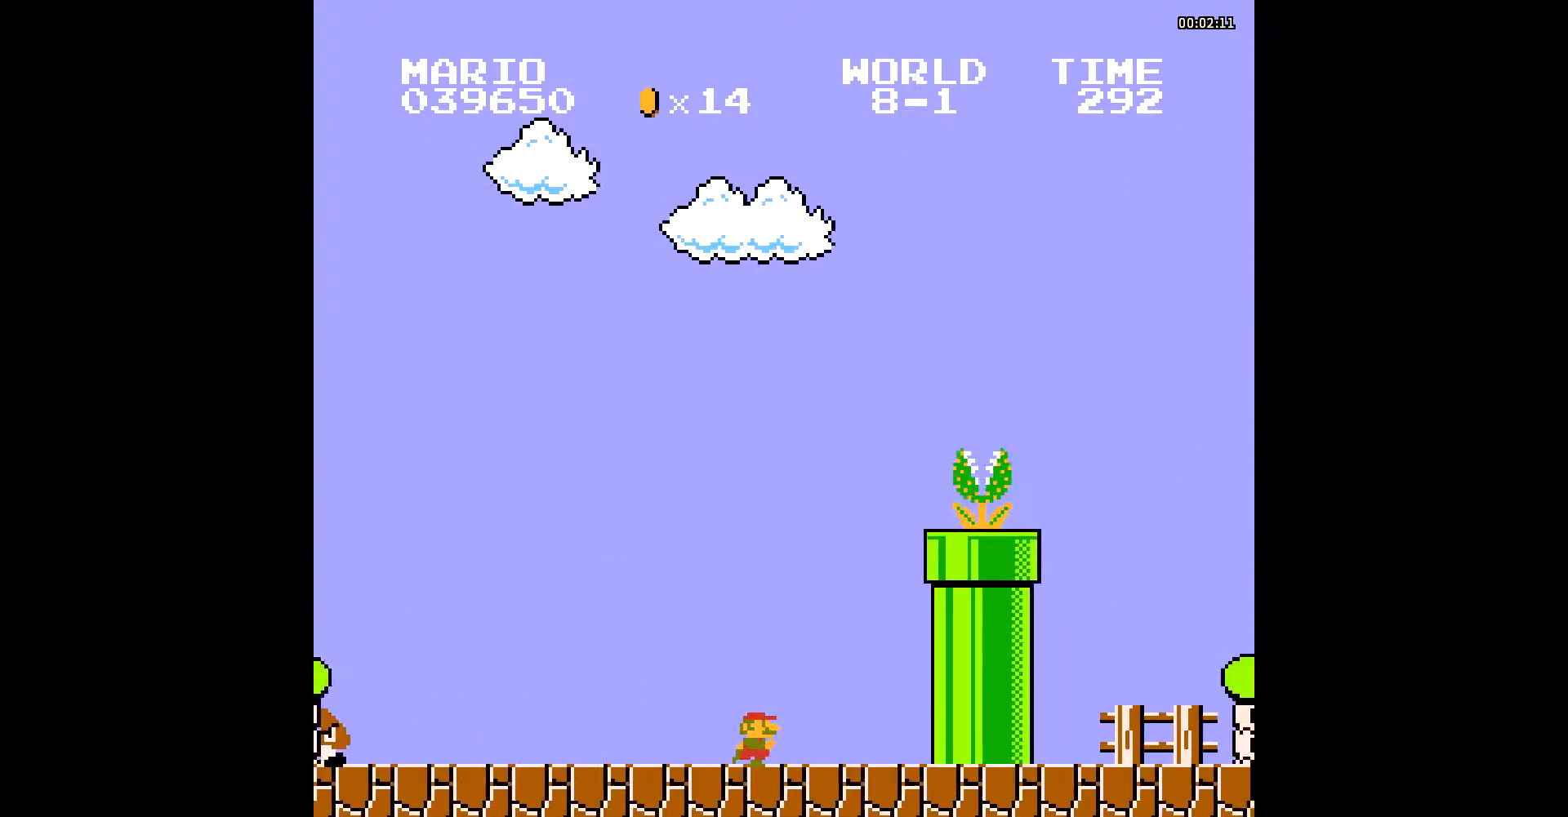
{"buttons": ["B", "DPAD_RIGHT"], "events": []}
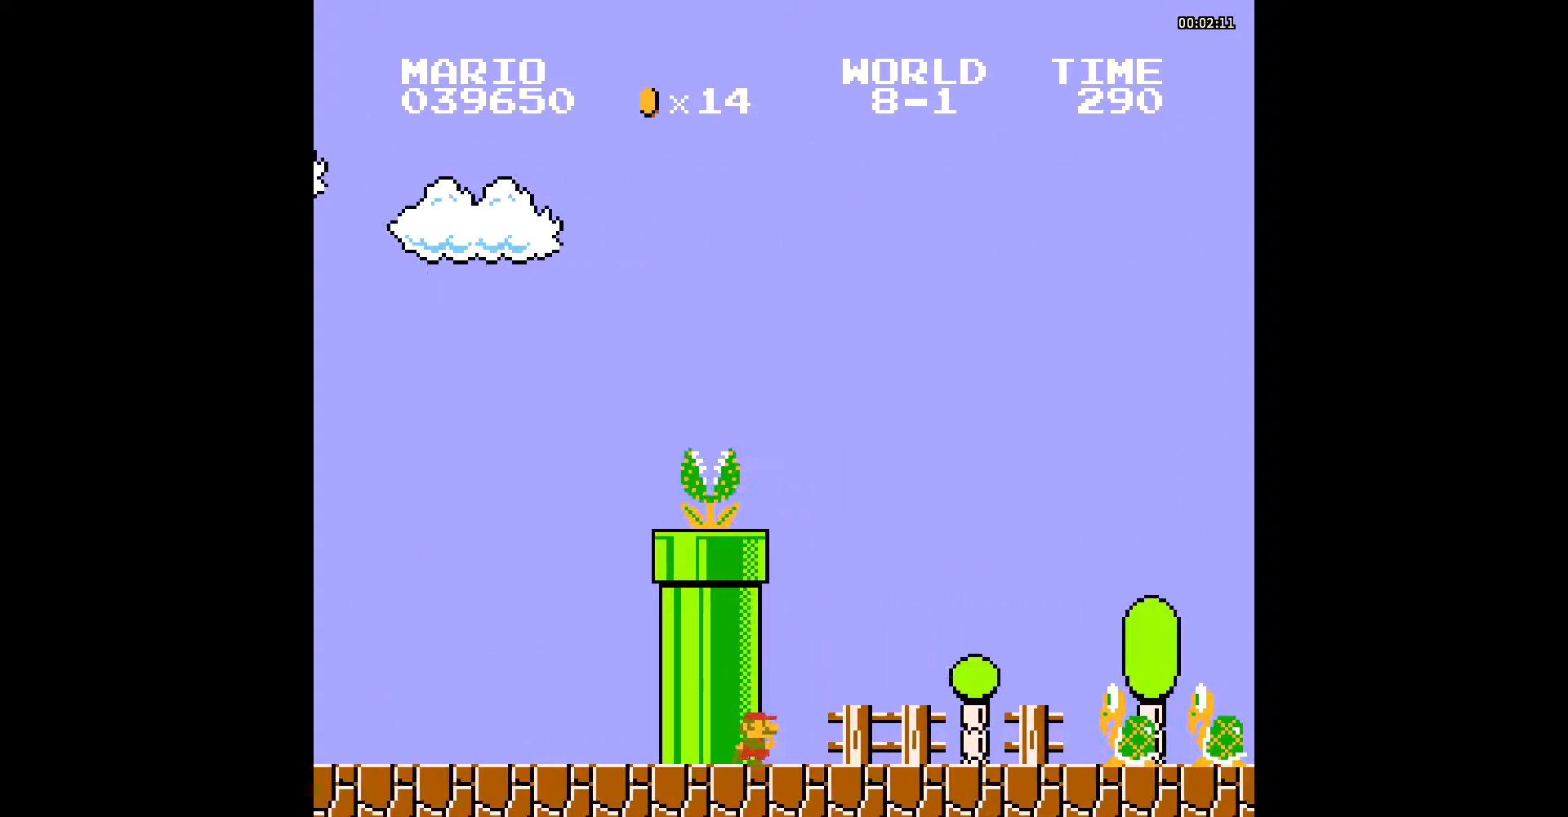
{"buttons": ["A", "B", "DPAD_RIGHT"], "events": [[314, "A", "down"]]}
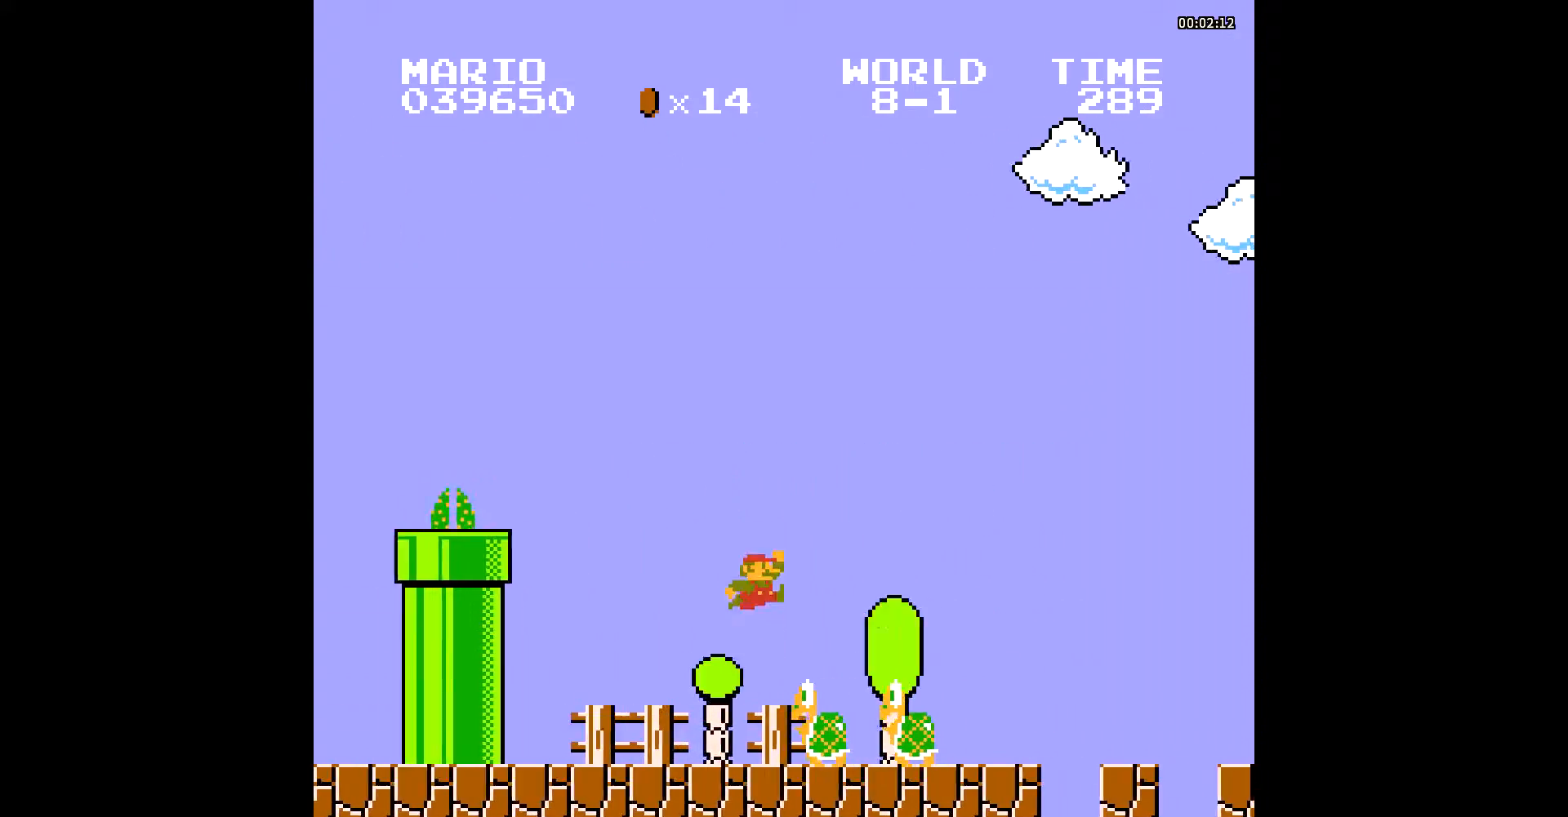
{"buttons": ["B", "DPAD_RIGHT"], "events": [[35, "A", "up"]]}
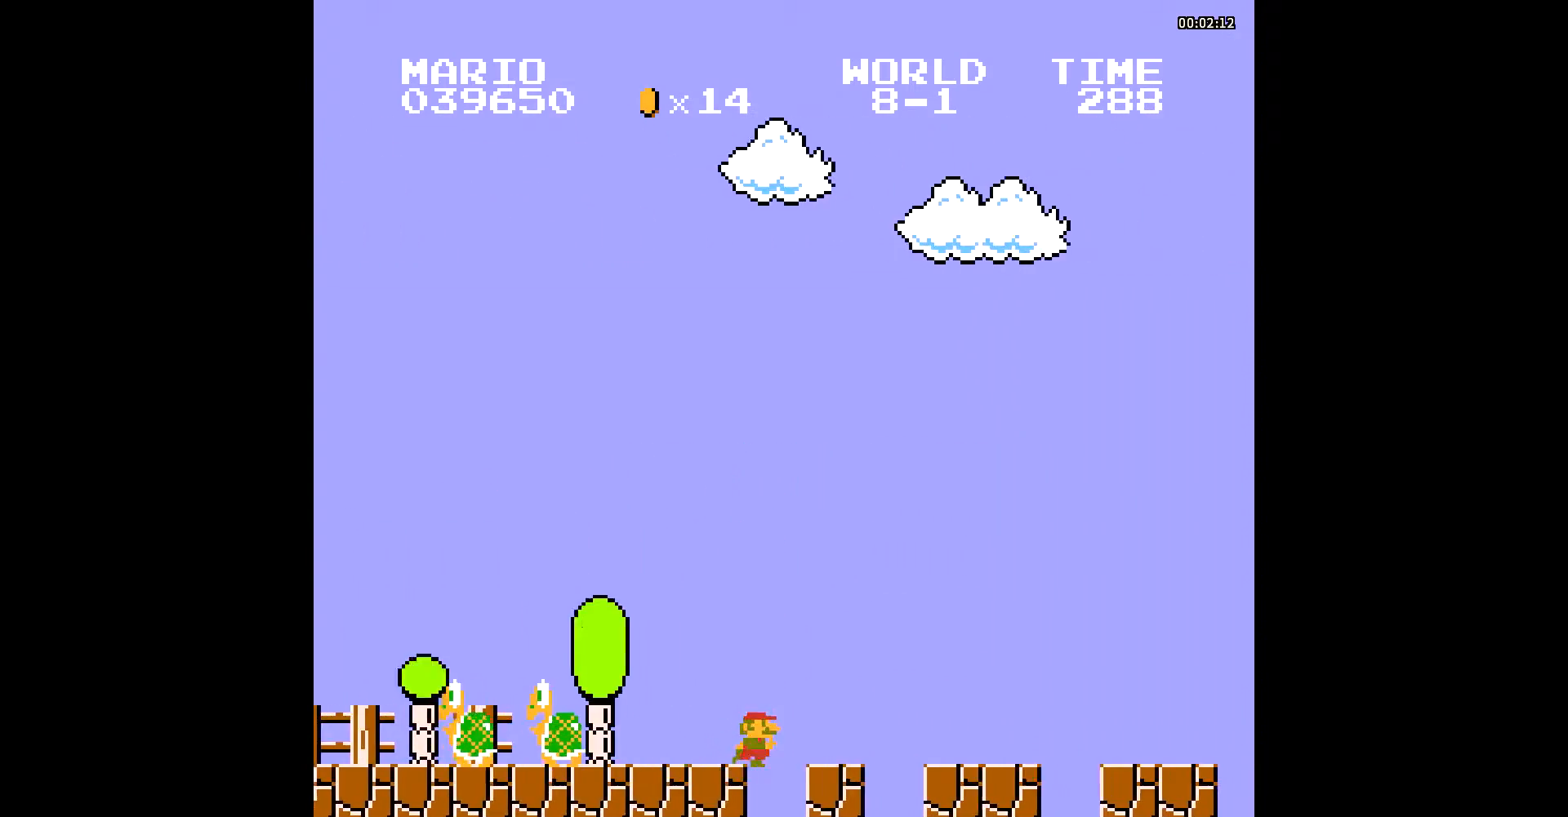
{"buttons": ["B", "DPAD_RIGHT"], "events": []}
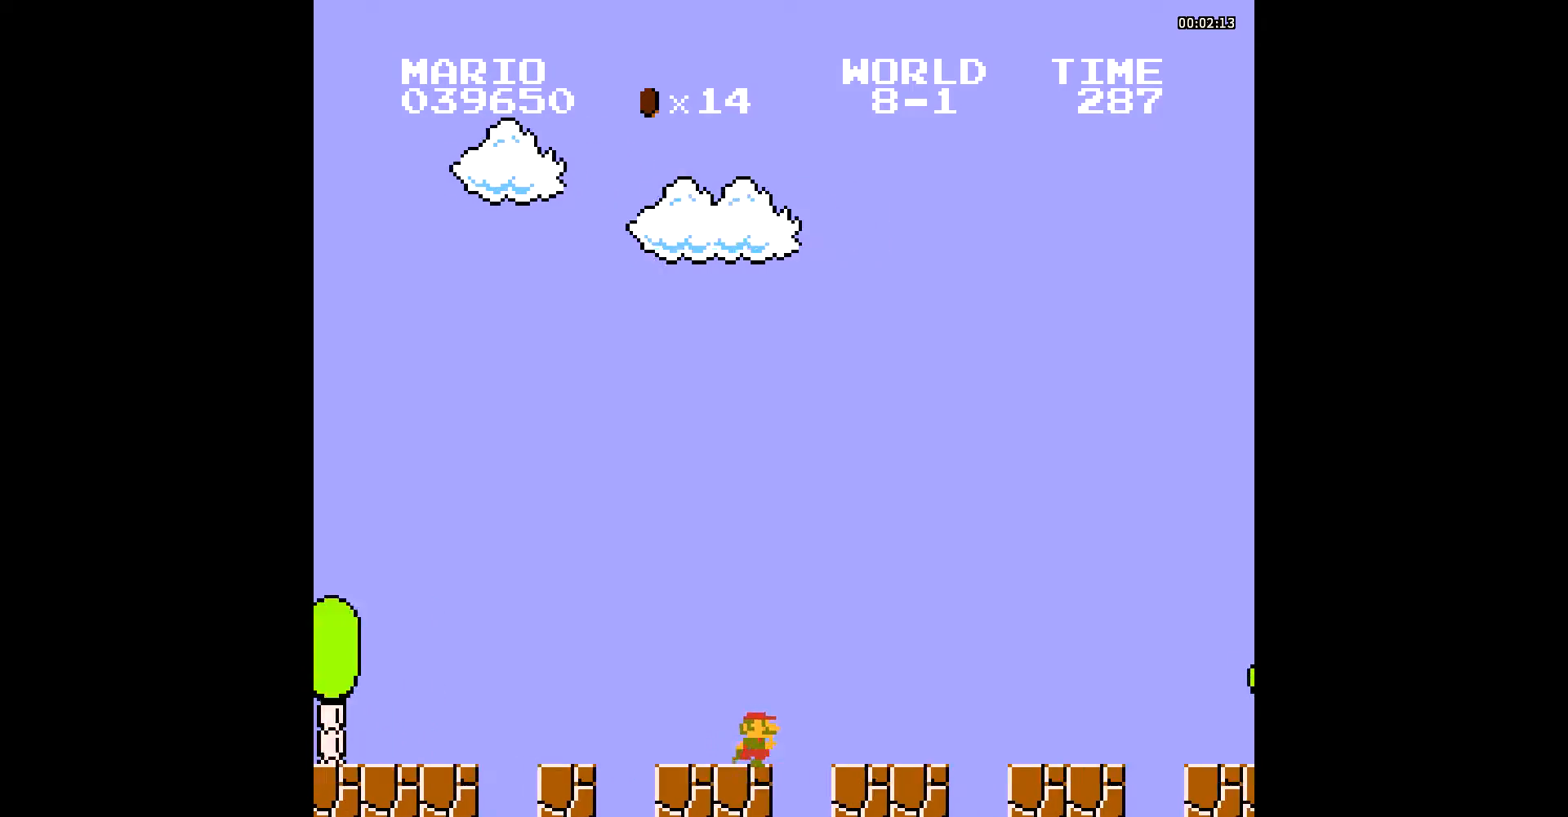
{"buttons": ["B", "DPAD_RIGHT"], "events": []}
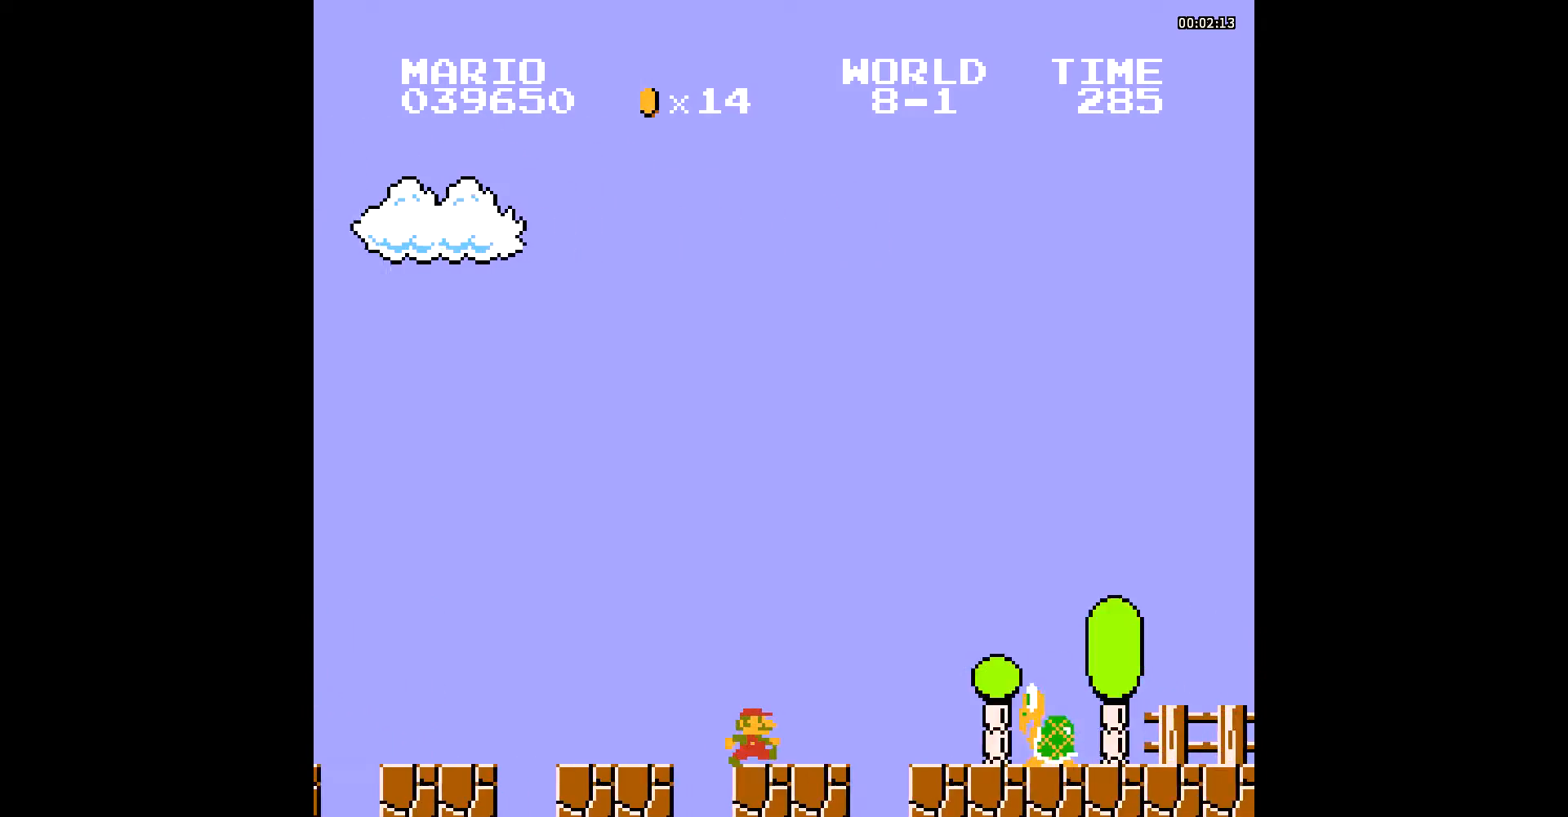
{"buttons": ["B", "DPAD_RIGHT"], "events": [[139, "A", "down"], [139, "DPAD_UP", "down"], [208, "A", "up"], [243, "DPAD_UP", "up"]]}
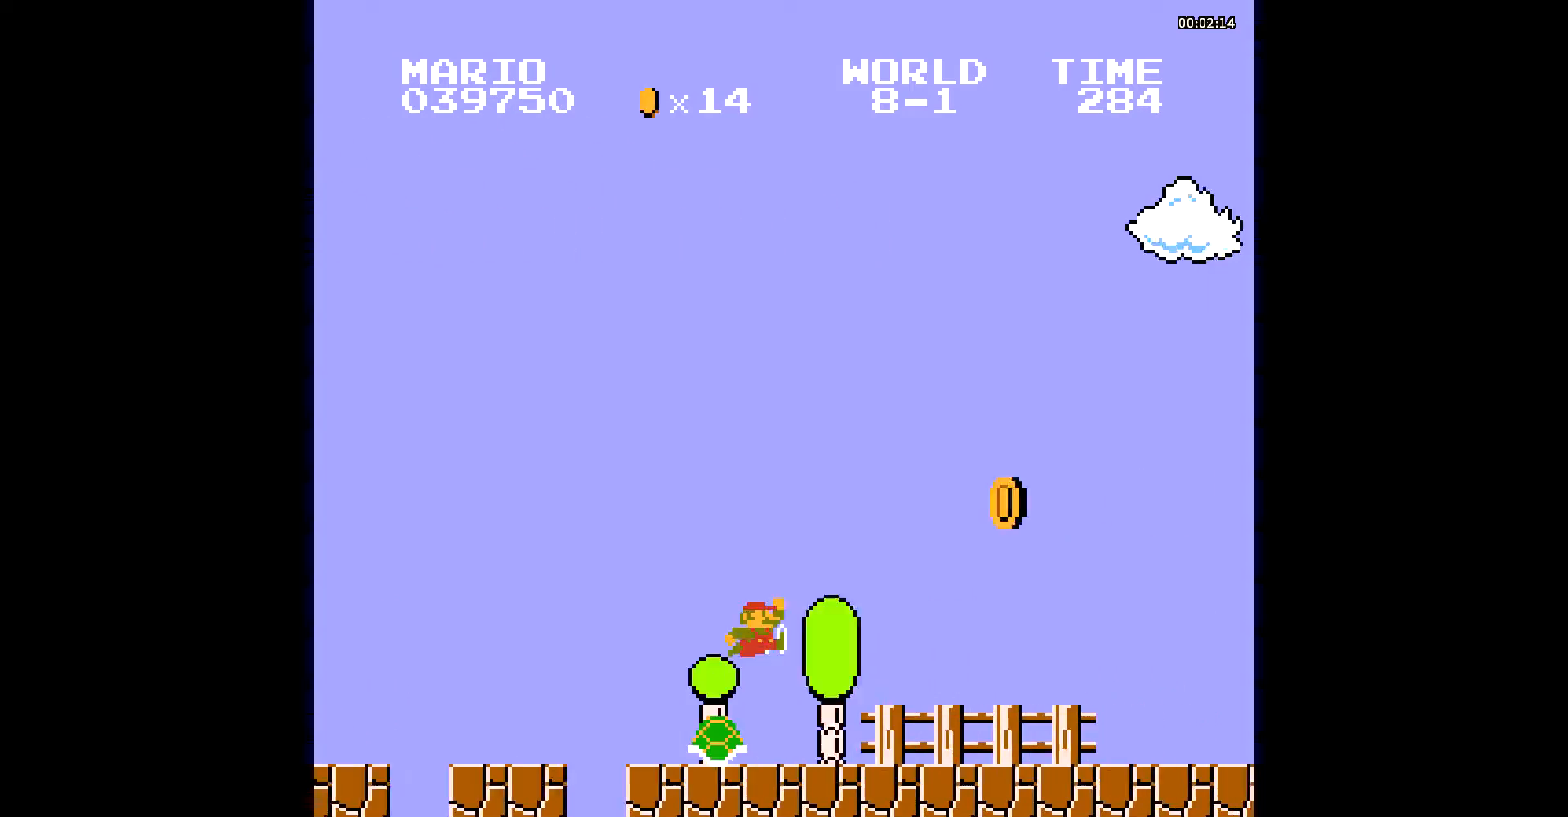
{"buttons": ["B", "DPAD_RIGHT"], "events": []}
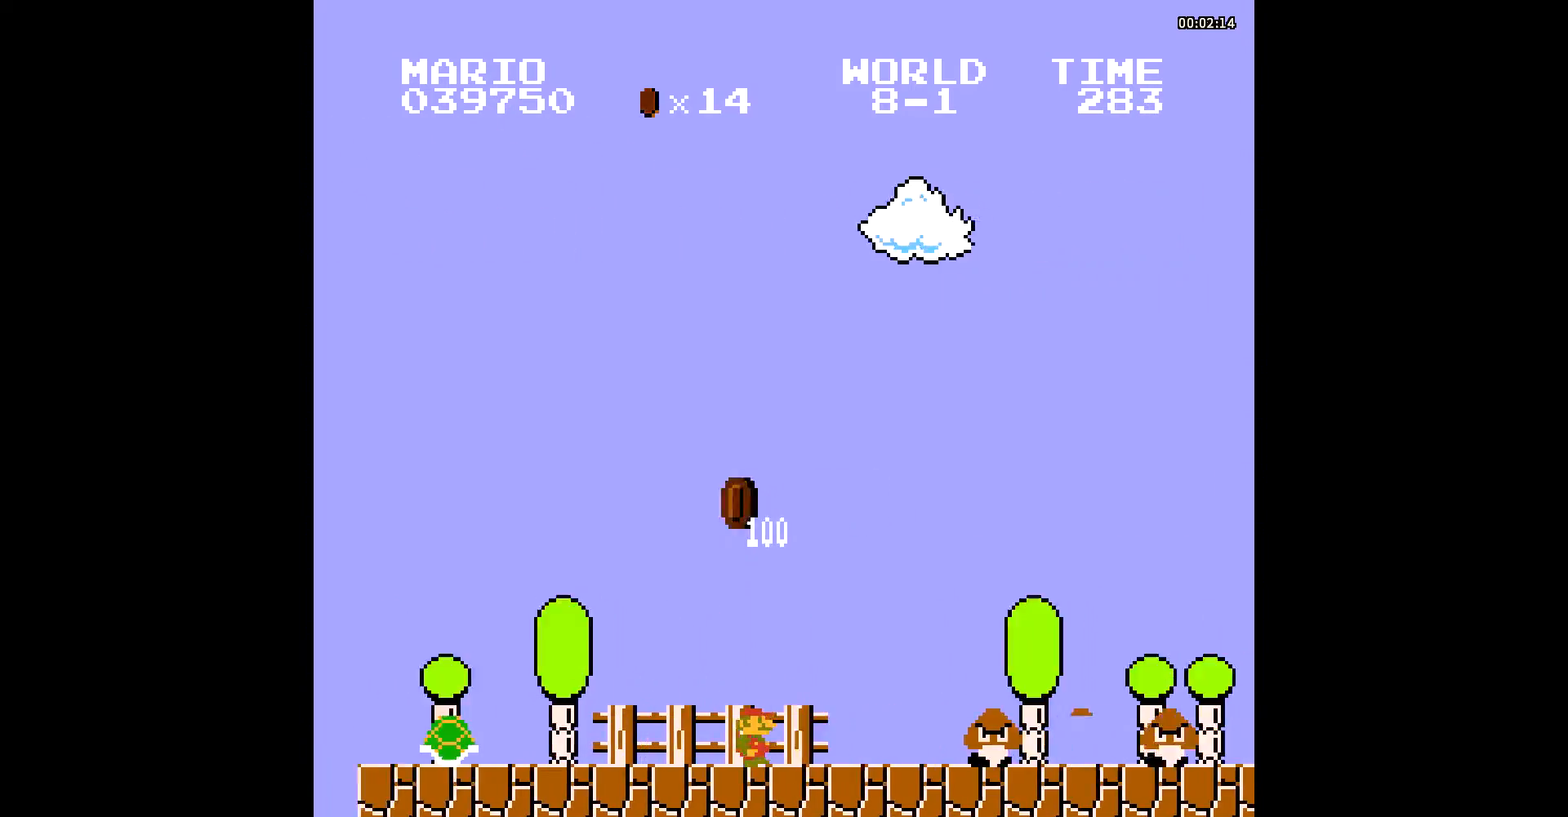
{"buttons": ["B", "DPAD_RIGHT"], "events": [[104, "A", "down"], [383, "A", "up"]]}
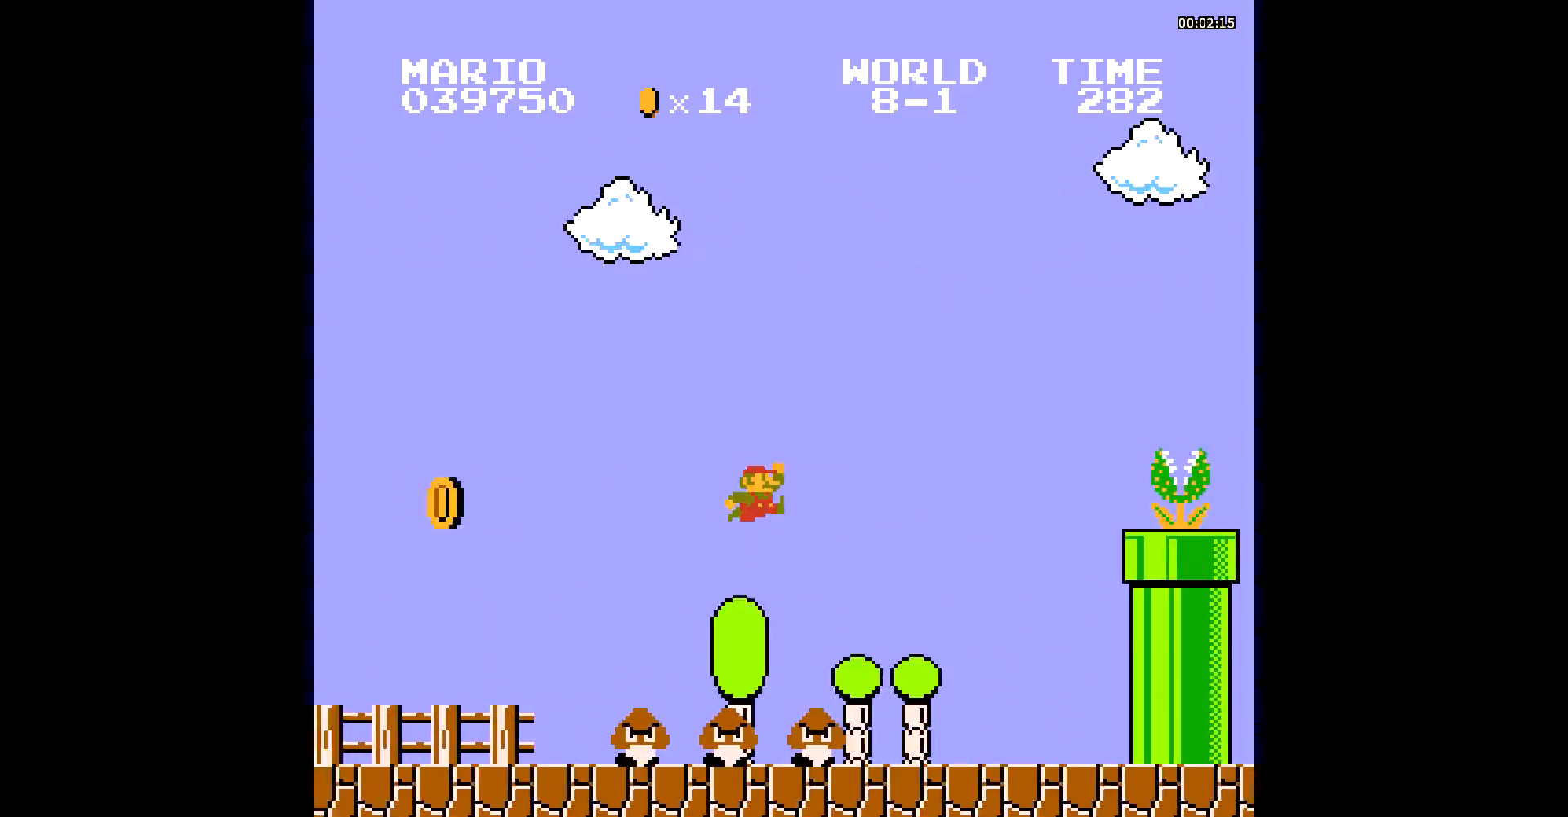
{"buttons": ["B", "DPAD_RIGHT"], "events": []}
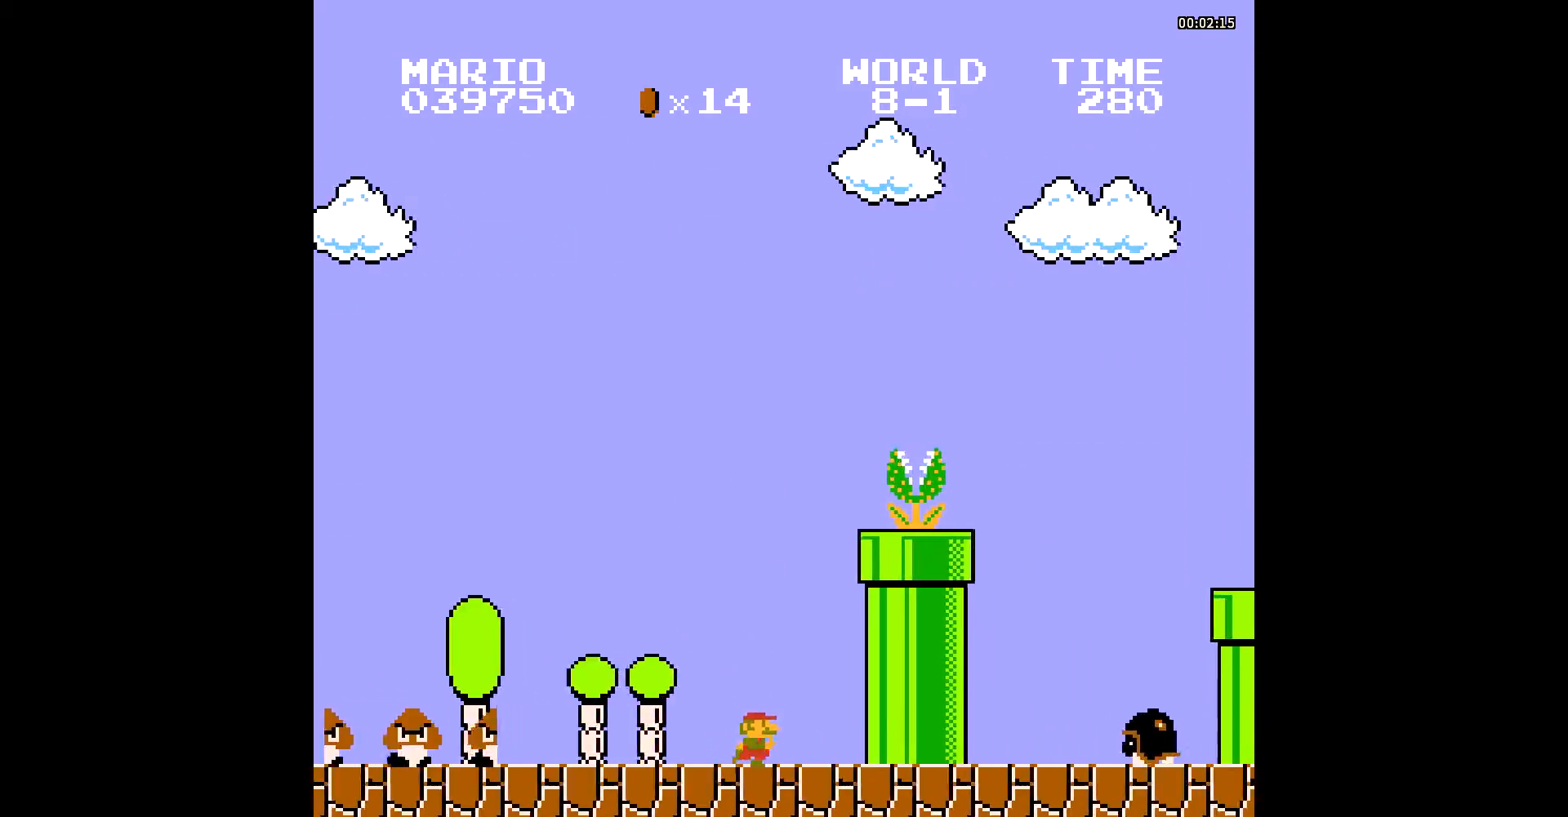
{"buttons": ["A", "B", "DPAD_RIGHT"], "events": [[453, "A", "down"]]}
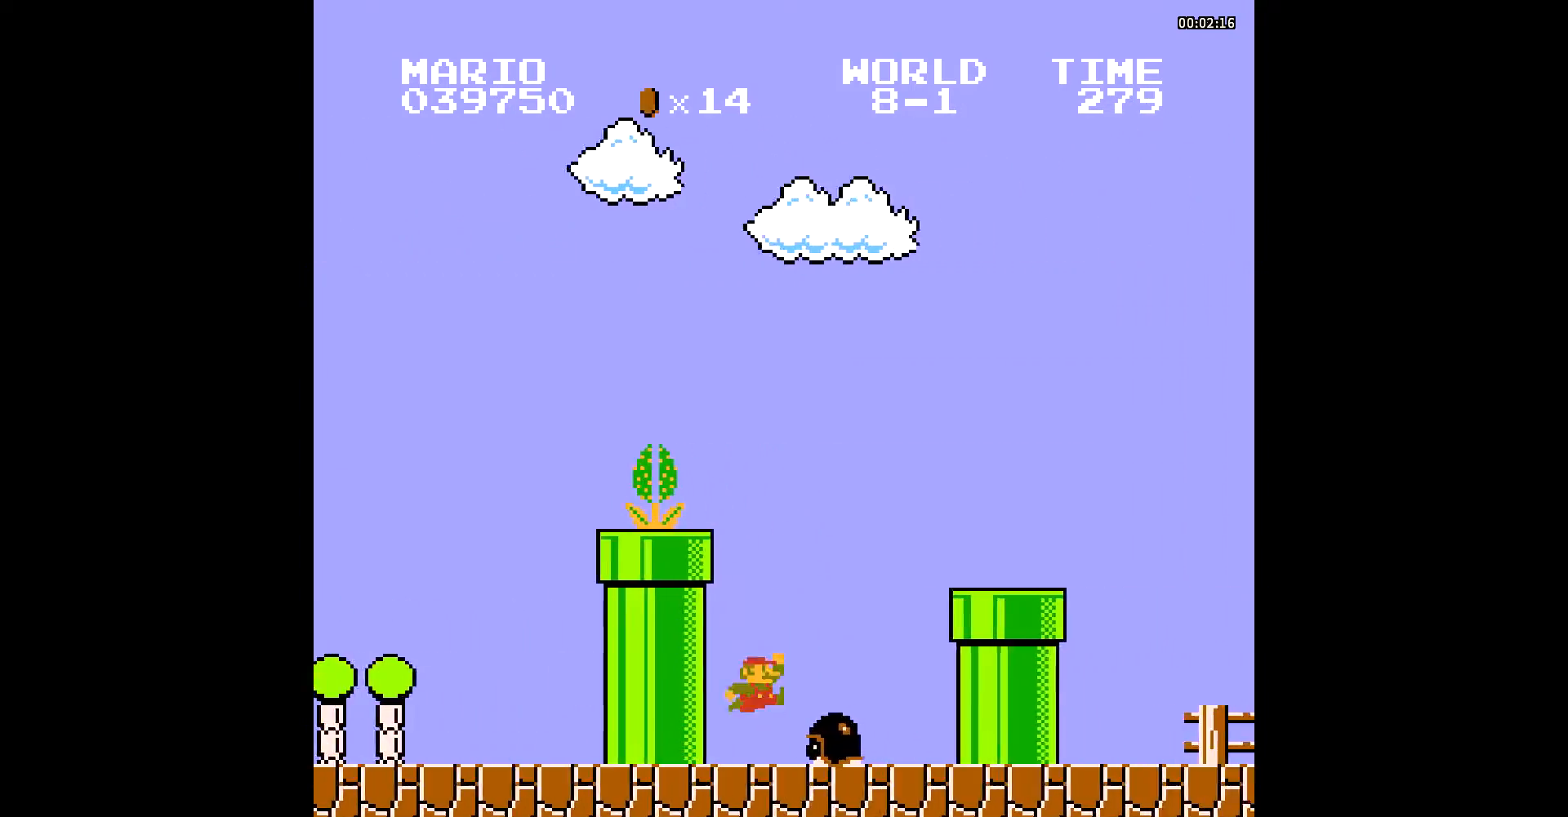
{"buttons": ["A", "B", "DPAD_RIGHT"], "events": []}
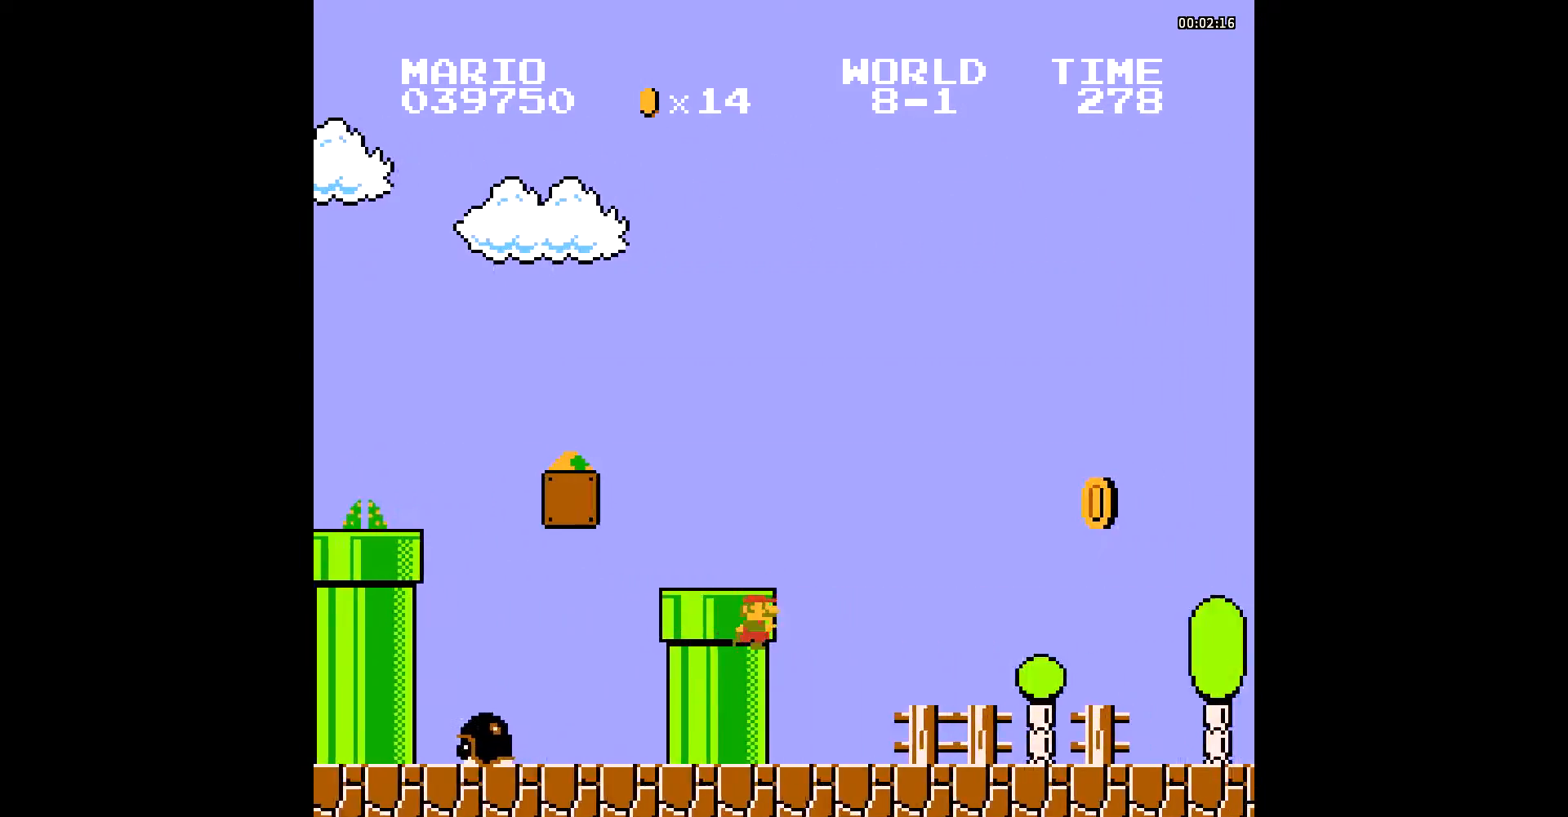
{"buttons": ["B", "DPAD_RIGHT"], "events": [[35, "A", "up"]]}
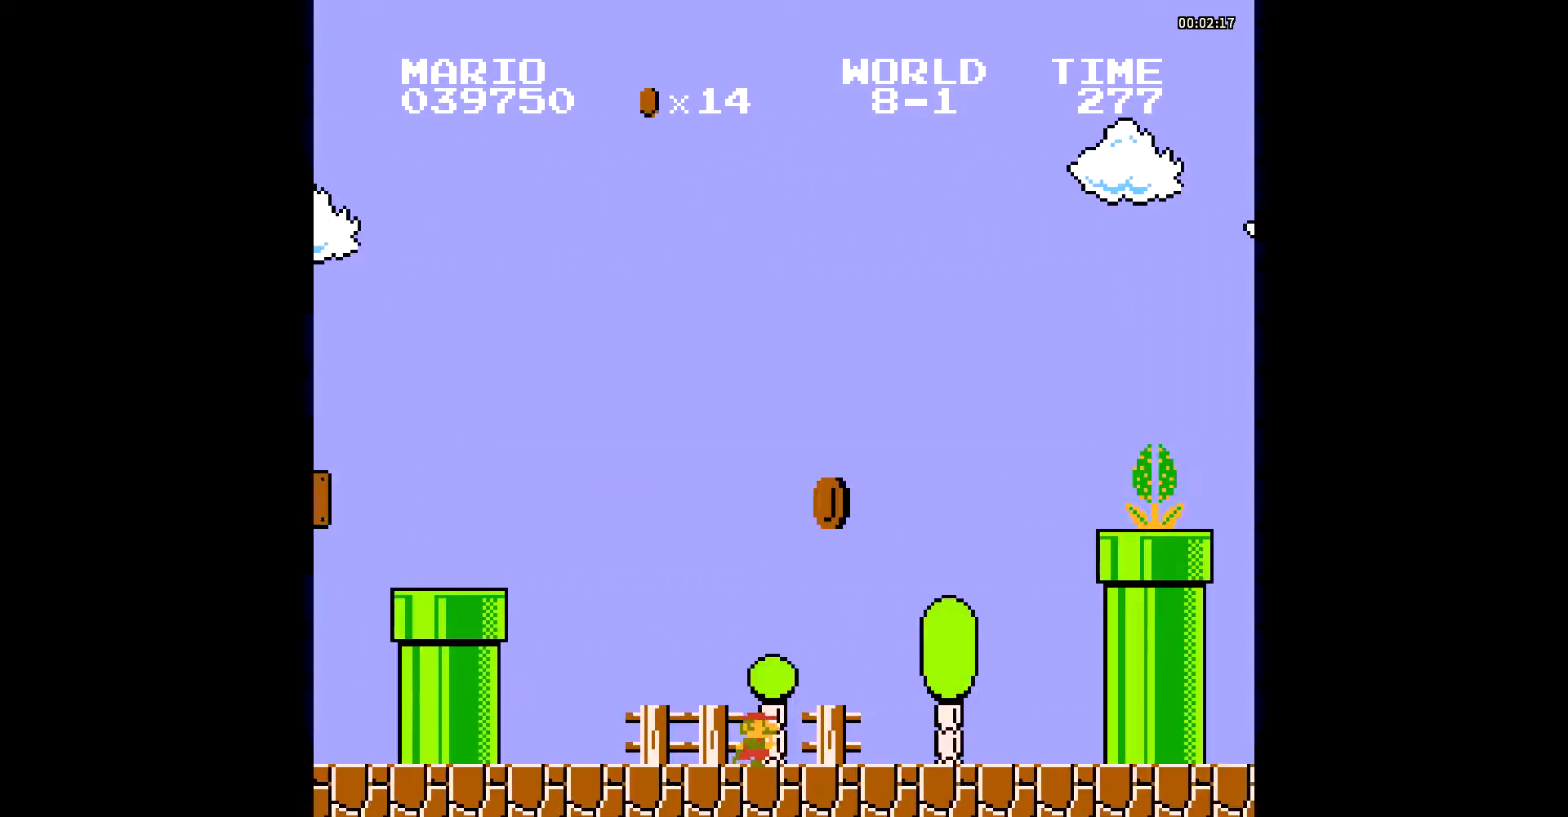
{"buttons": ["A", "B", "DPAD_RIGHT"], "events": [[244, "A", "down"]]}
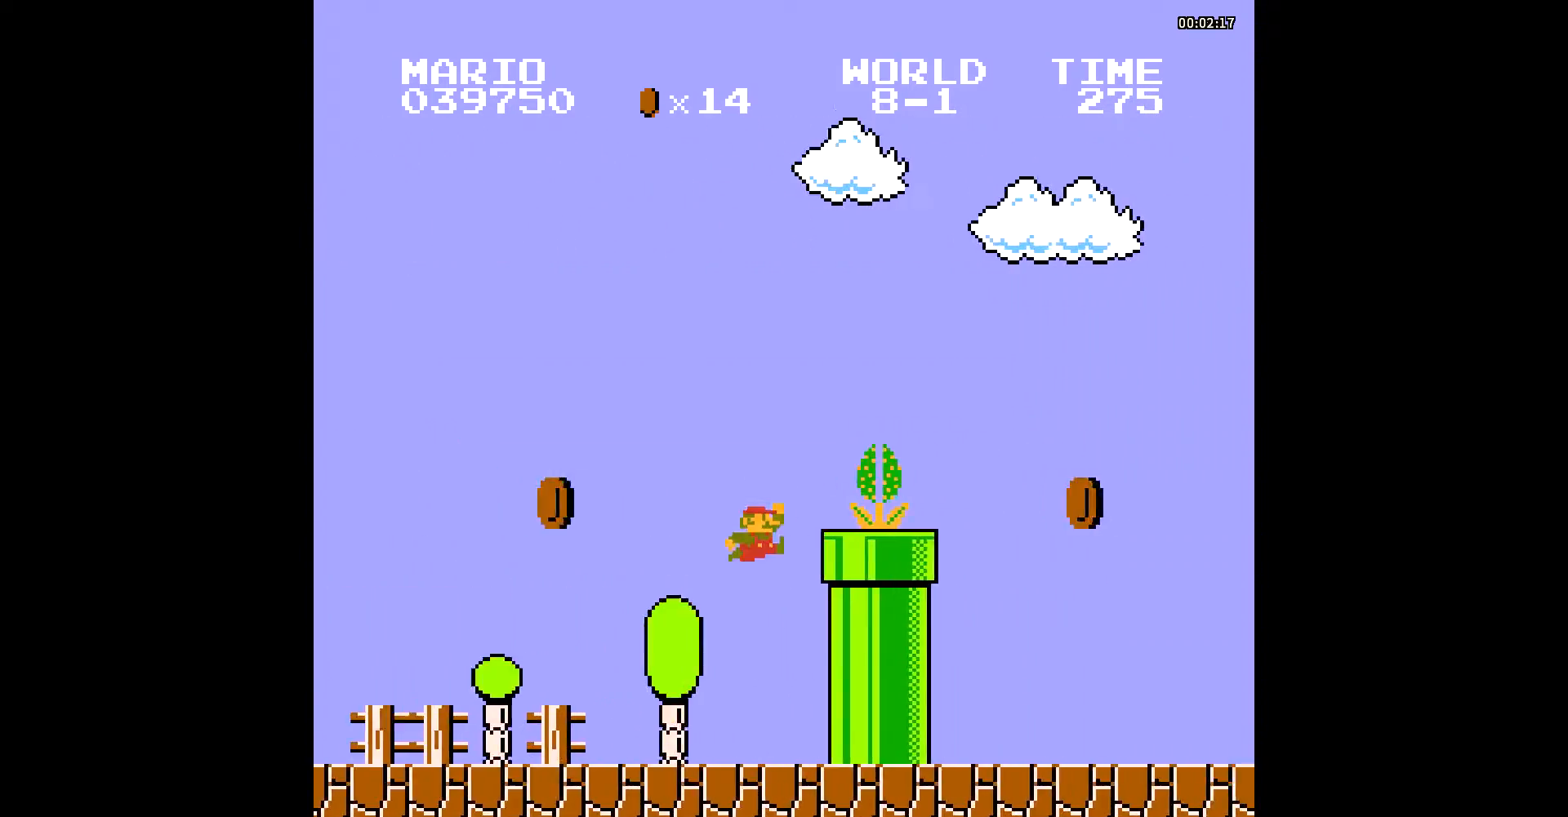
{"buttons": ["B", "DPAD_RIGHT"], "events": [[348, "A", "up"]]}
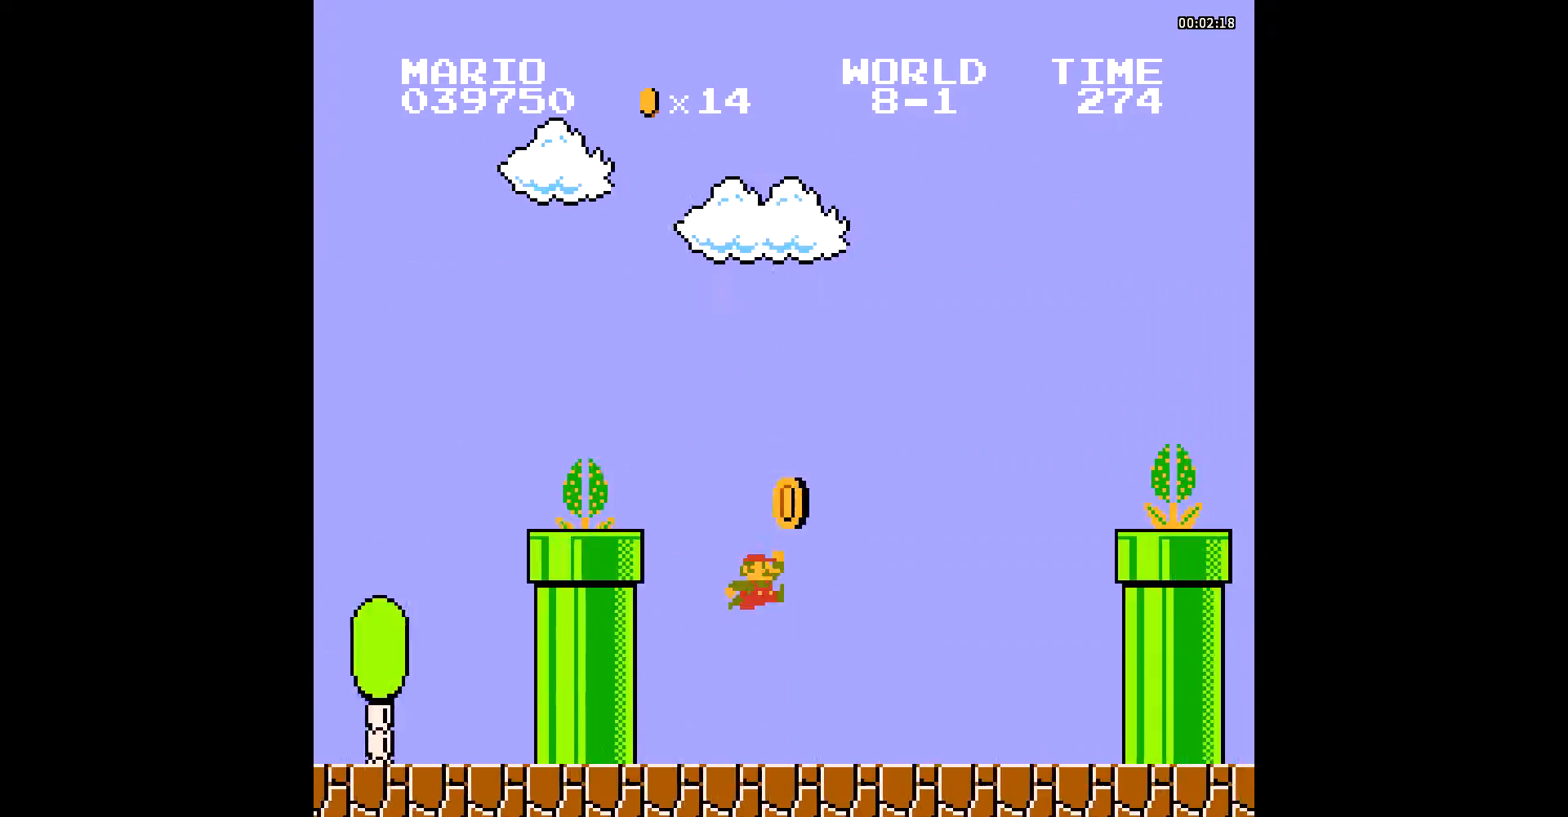
{"buttons": ["A", "B", "DPAD_RIGHT"], "events": [[243, "A", "down"]]}
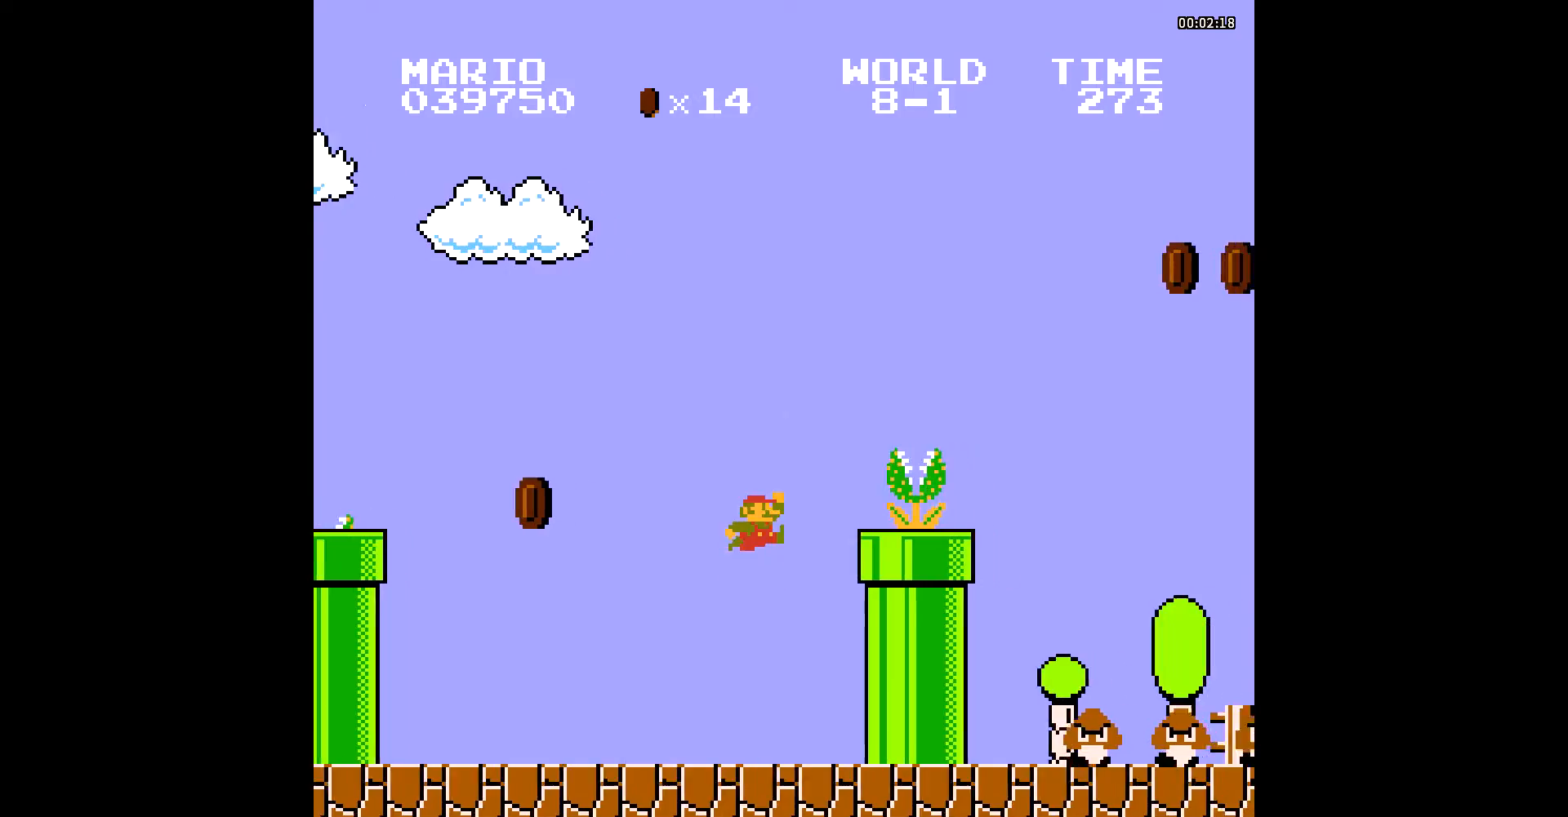
{"buttons": ["B", "DPAD_RIGHT"], "events": [[487, "A", "up"]]}
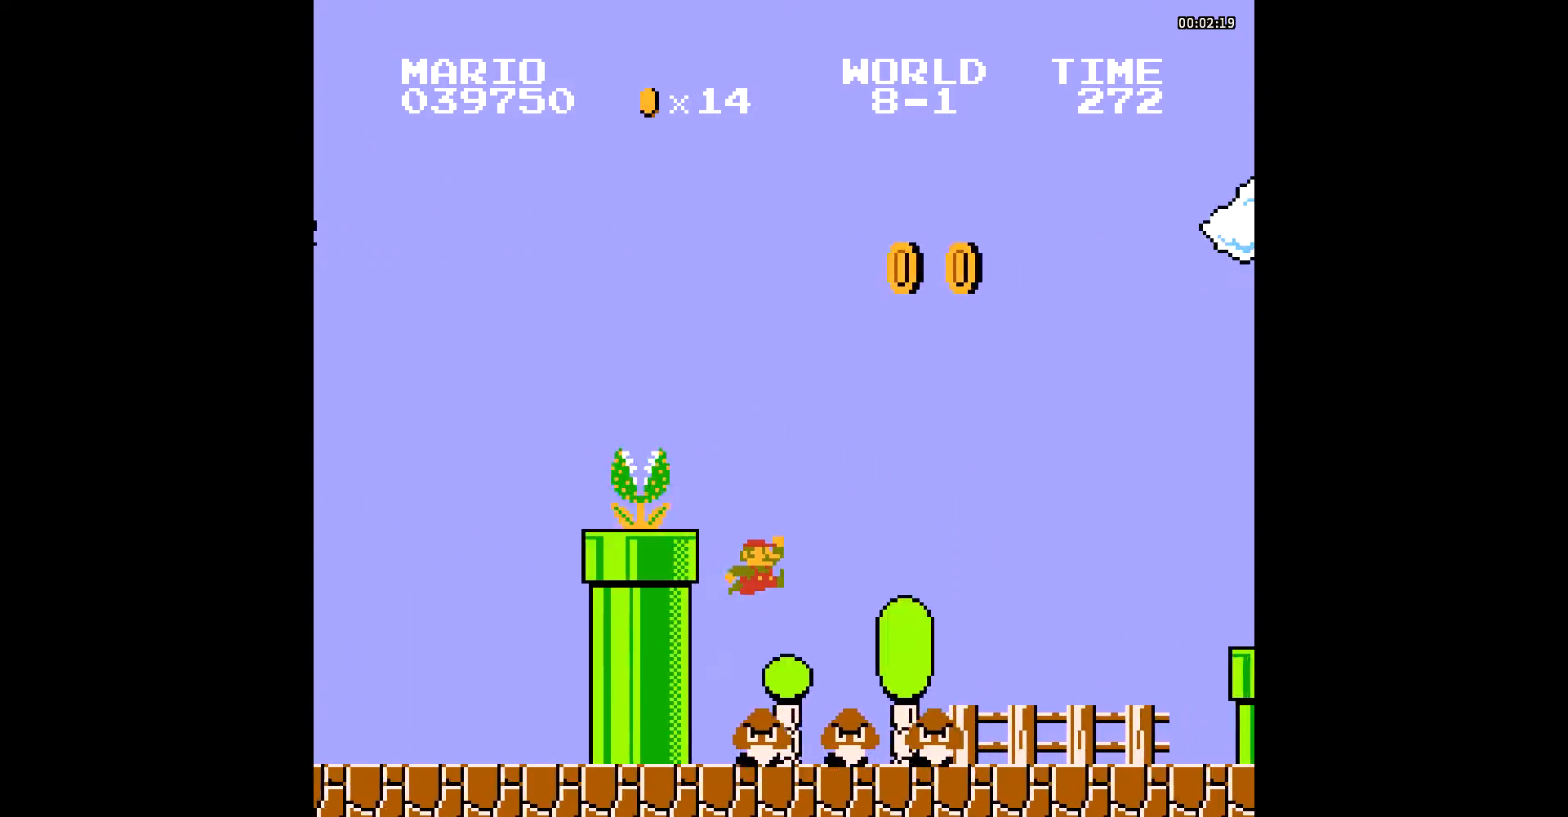
{"buttons": ["B", "DPAD_RIGHT"], "events": []}
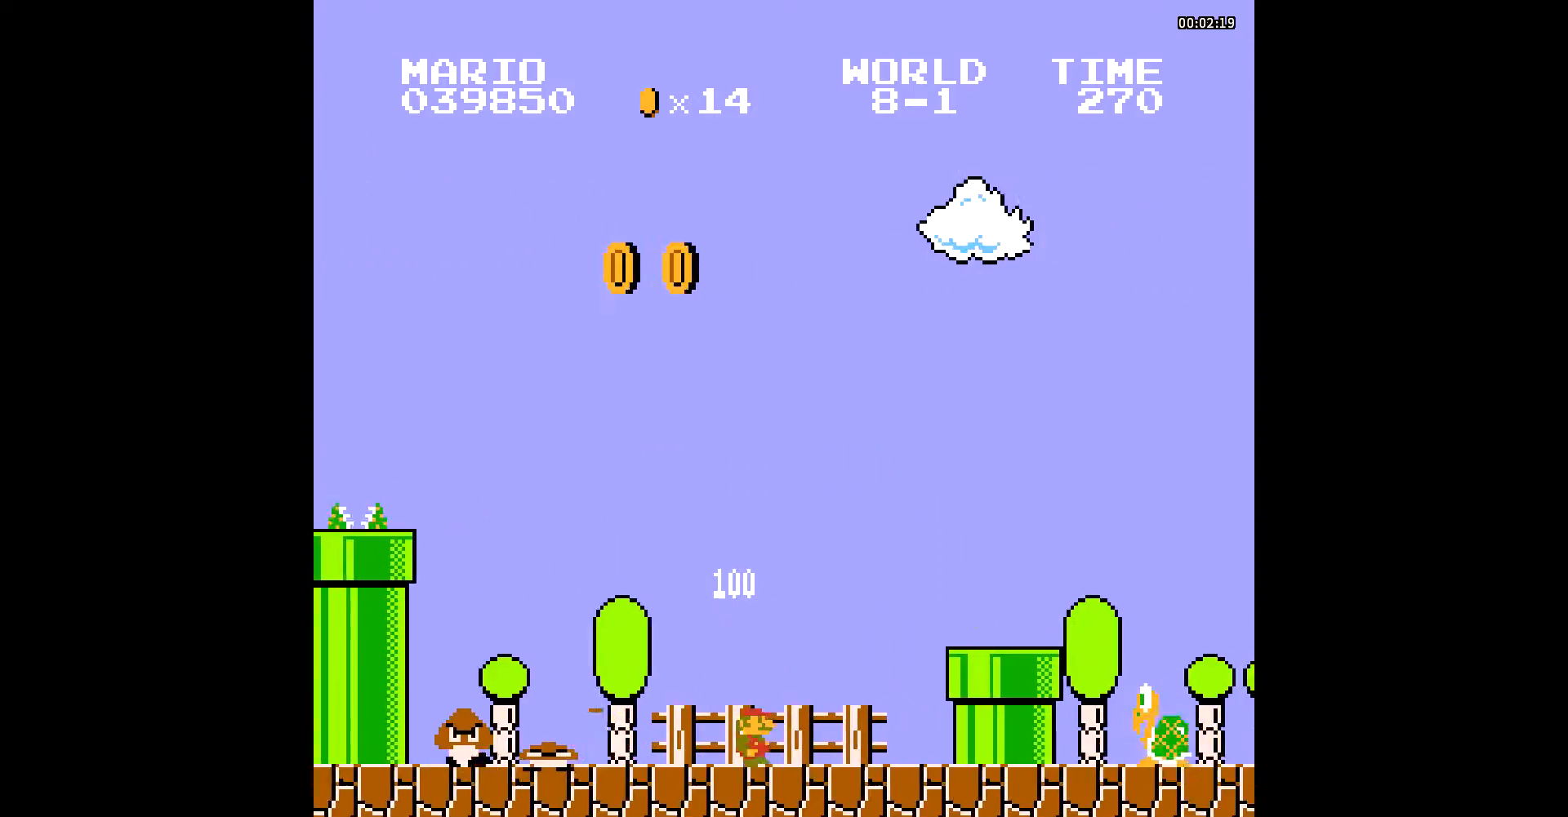
{"buttons": ["B", "DPAD_RIGHT"], "events": [[104, "A", "down"], [174, "A", "up"]]}
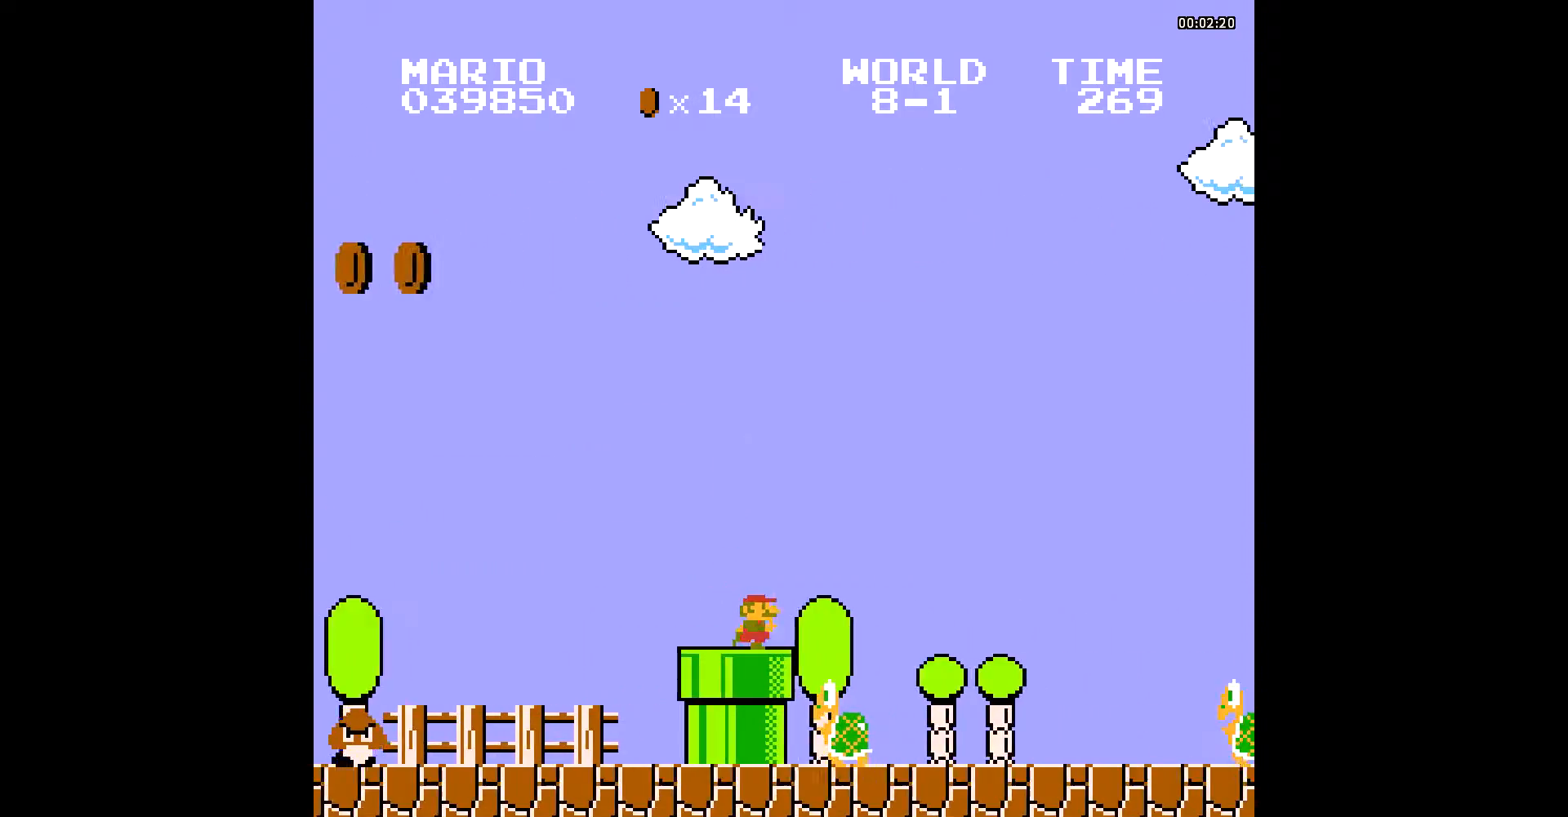
{"buttons": ["B", "DPAD_RIGHT"], "events": [[35, "A", "down"], [522, "A", "up"]]}